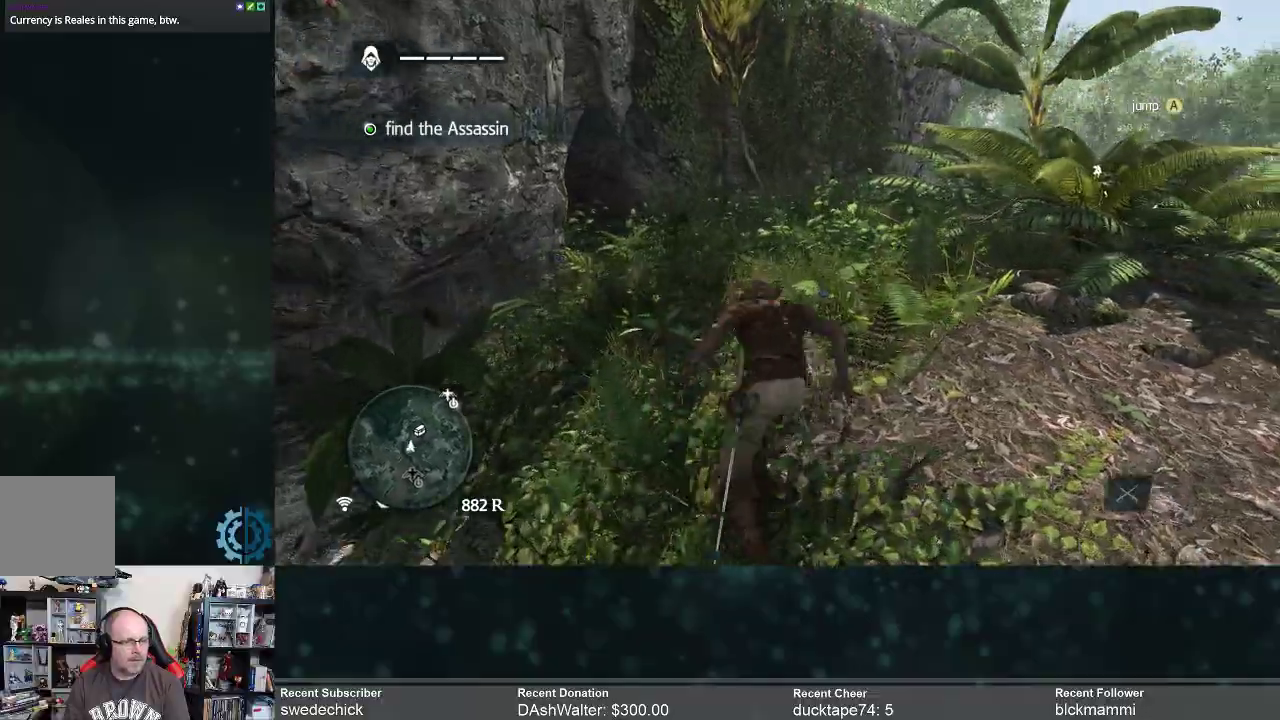
Gameplay with a controller (Xbox layout); each line is a JSON object with the inputs held at the frame after it. "events" lists button and stick changes between this image and that frame as [ms after this image, input, new state], when the widget could be followed in between. Not read: Z.
{"buttons": ["R2"], "left_stick": "up-left", "right_stick": "down", "events": [[67, "right_stick", "down-right"], [300, "right_stick", "center"], [367, "right_stick", "down"], [433, "left_stick", "up-left"]]}
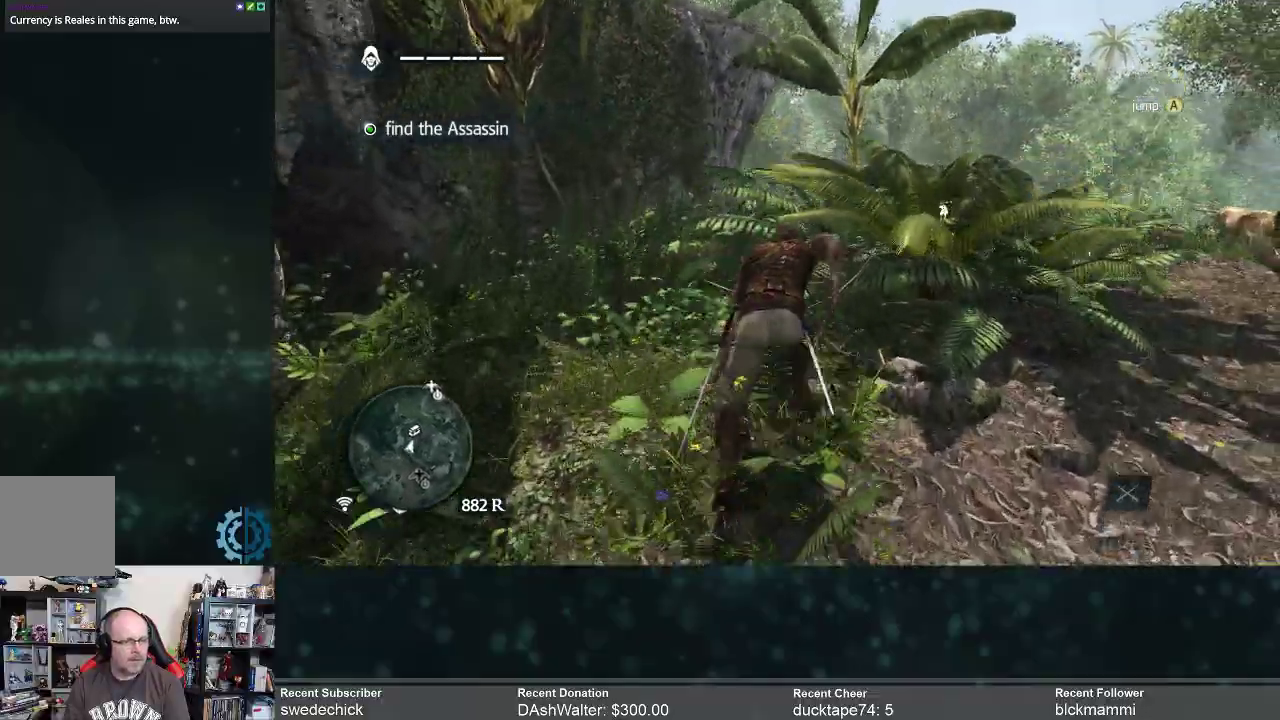
{"buttons": ["R2"], "left_stick": "up", "right_stick": "right", "events": [[167, "right_stick", "center"], [367, "left_stick", "up"], [500, "right_stick", "right"]]}
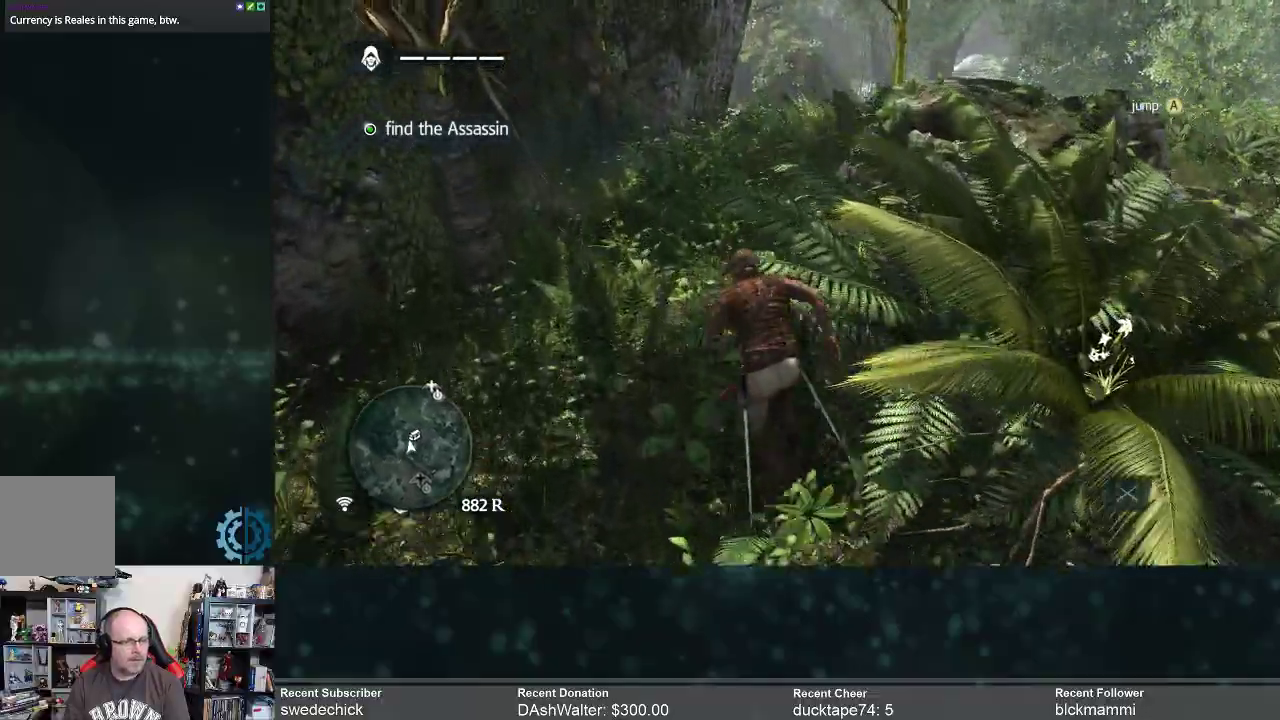
{"buttons": ["R2"], "left_stick": "center", "right_stick": "center", "events": [[200, "right_stick", "center"], [267, "left_stick", "center"]]}
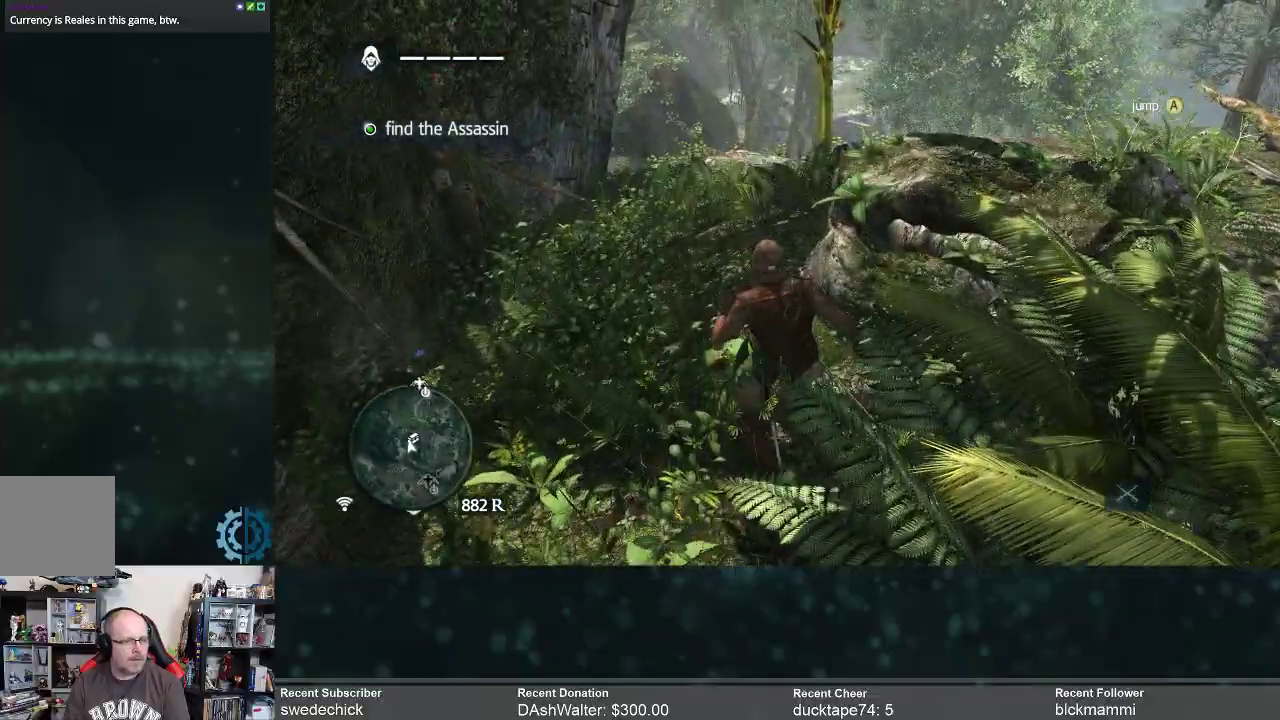
{"buttons": ["R2"], "left_stick": "up-left", "right_stick": "center", "events": [[500, "left_stick", "up-left"]]}
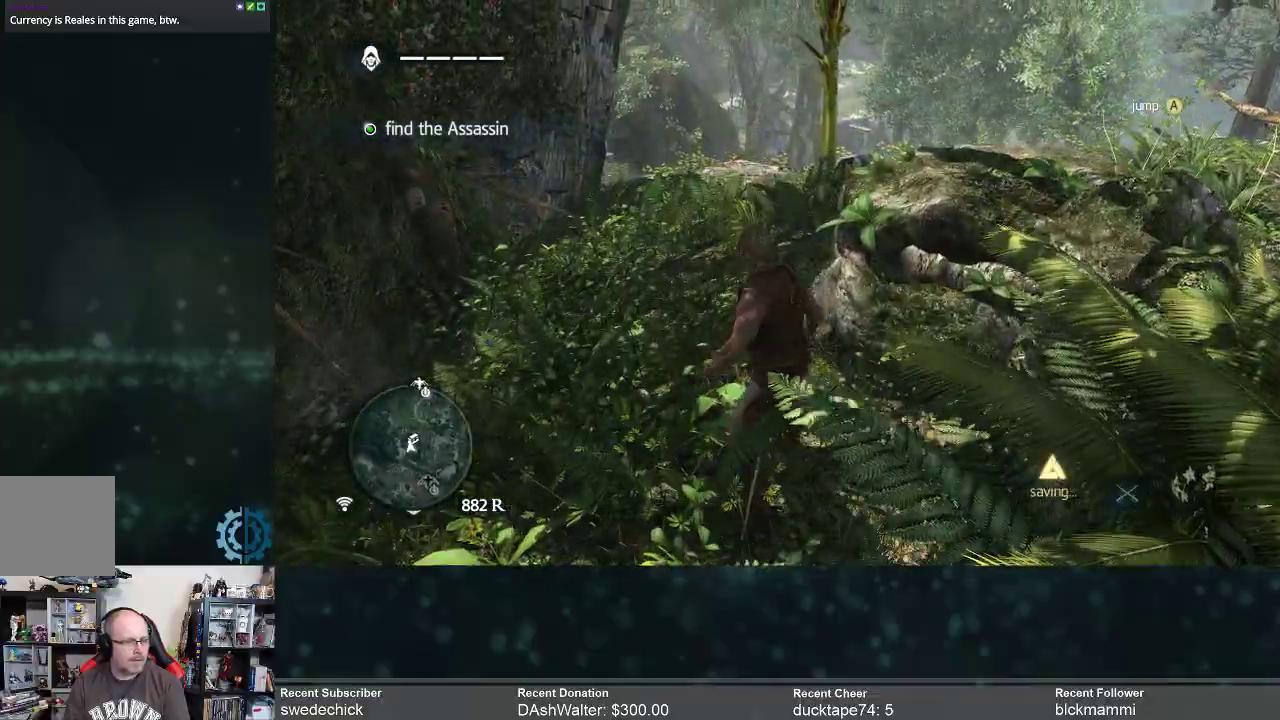
{"buttons": ["R2"], "left_stick": "up-right", "right_stick": "right", "events": [[233, "left_stick", "up"], [367, "right_stick", "right"], [400, "left_stick", "up-right"]]}
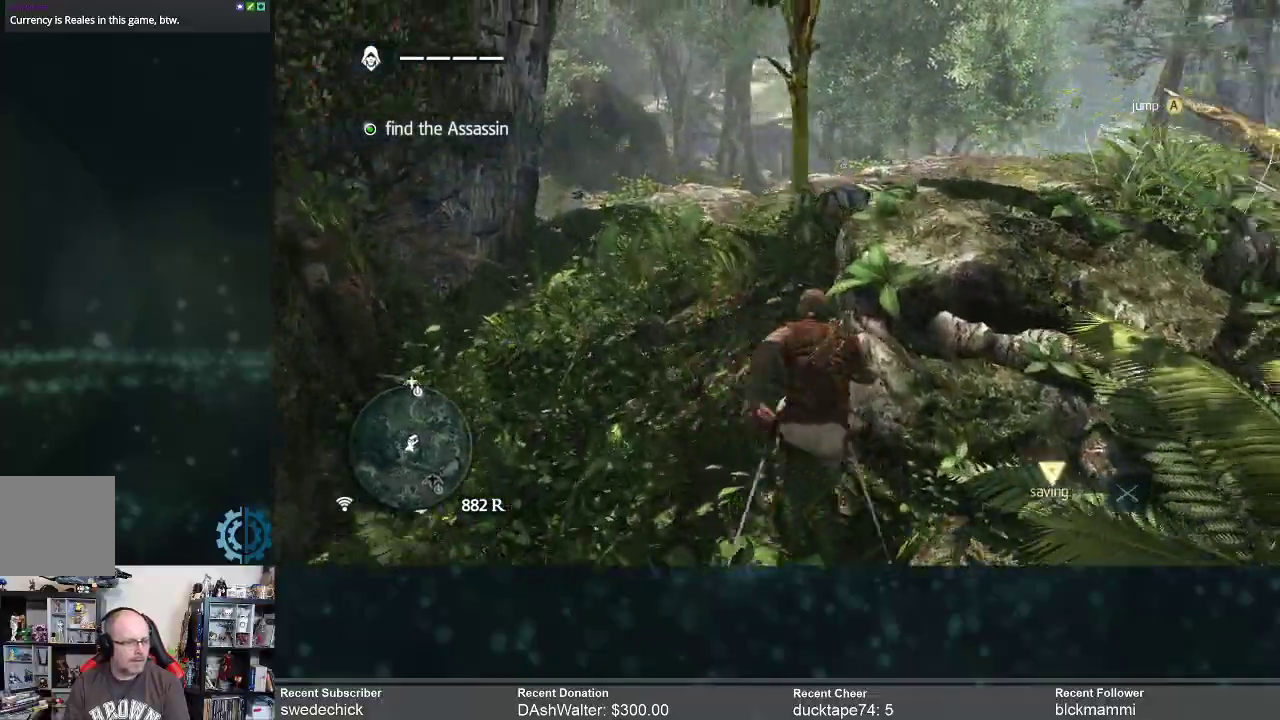
{"buttons": [], "left_stick": "left", "right_stick": "down", "events": [[33, "right_stick", "down-right"], [100, "left_stick", "center"], [167, "R2", "up"], [200, "right_stick", "down"], [500, "left_stick", "left"]]}
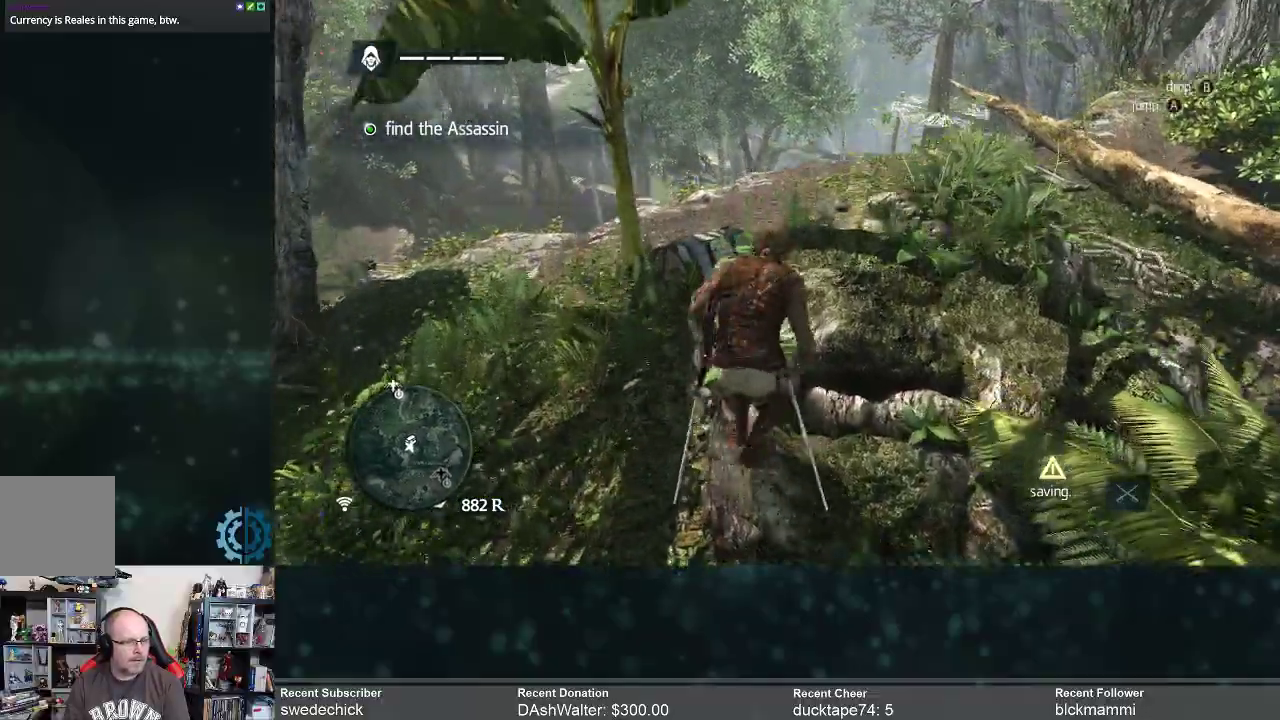
{"buttons": [], "left_stick": "center", "right_stick": "down", "events": [[367, "left_stick", "center"]]}
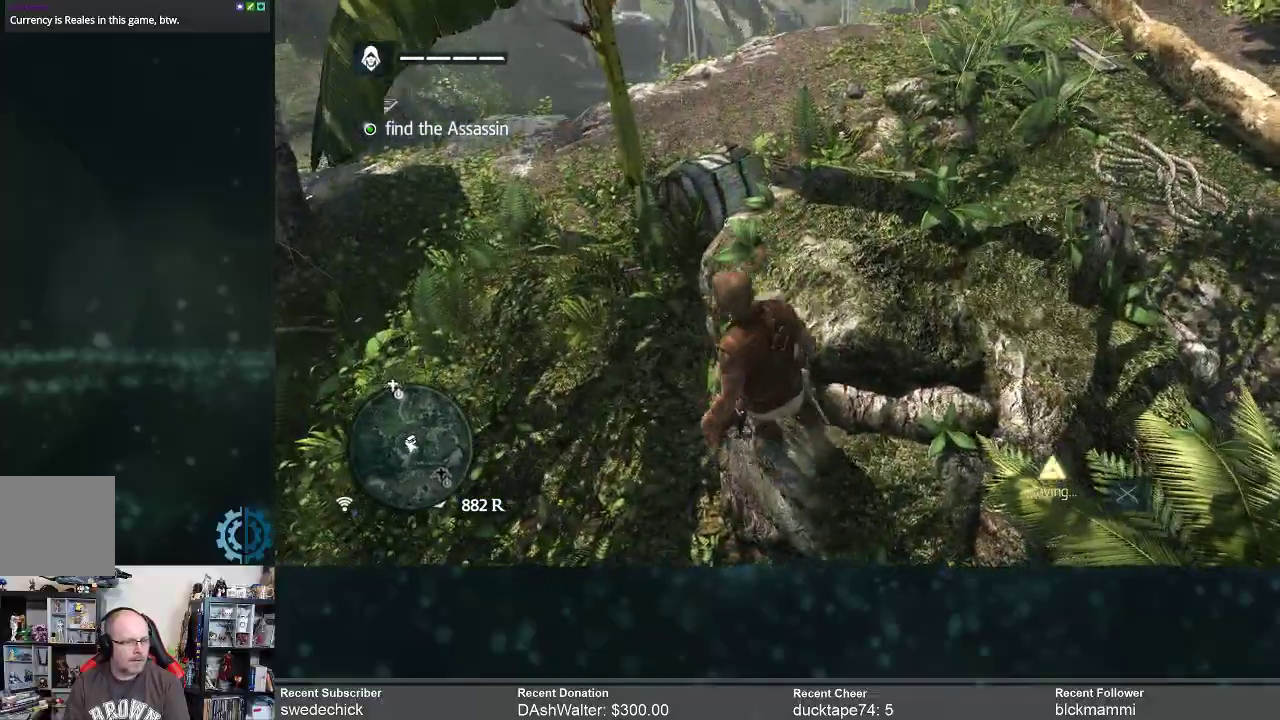
{"buttons": [], "left_stick": "left", "right_stick": "down-right", "events": [[33, "left_stick", "left"], [433, "right_stick", "down-right"]]}
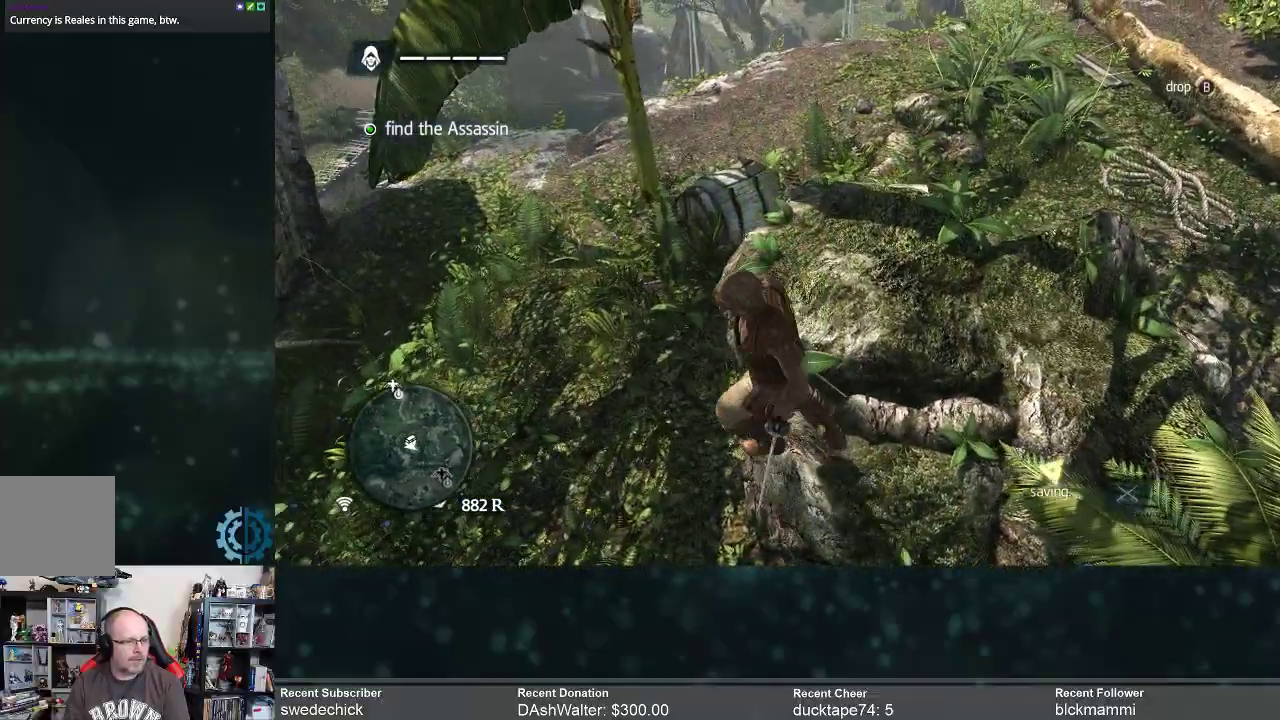
{"buttons": [], "left_stick": "left", "right_stick": "right", "events": [[500, "right_stick", "right"]]}
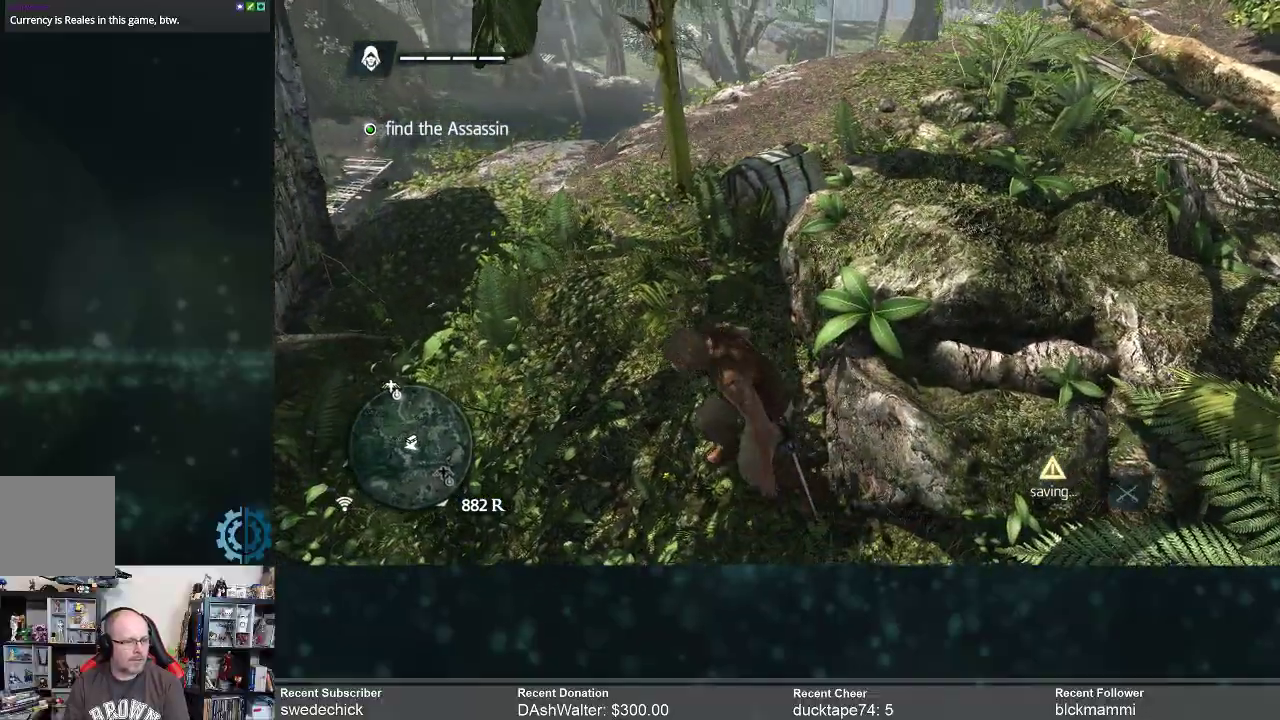
{"buttons": [], "left_stick": "left", "right_stick": "right", "events": []}
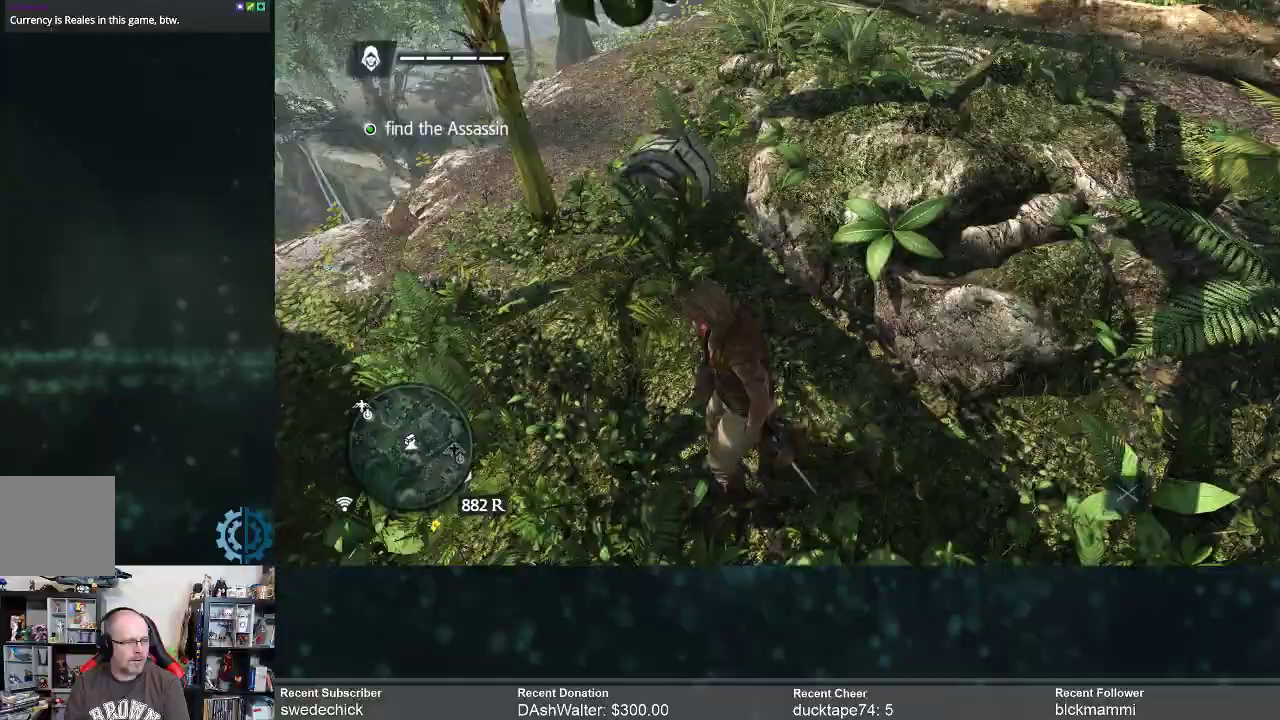
{"buttons": [], "left_stick": "left", "right_stick": "center", "events": [[100, "right_stick", "center"], [233, "right_stick", "right"], [467, "right_stick", "center"]]}
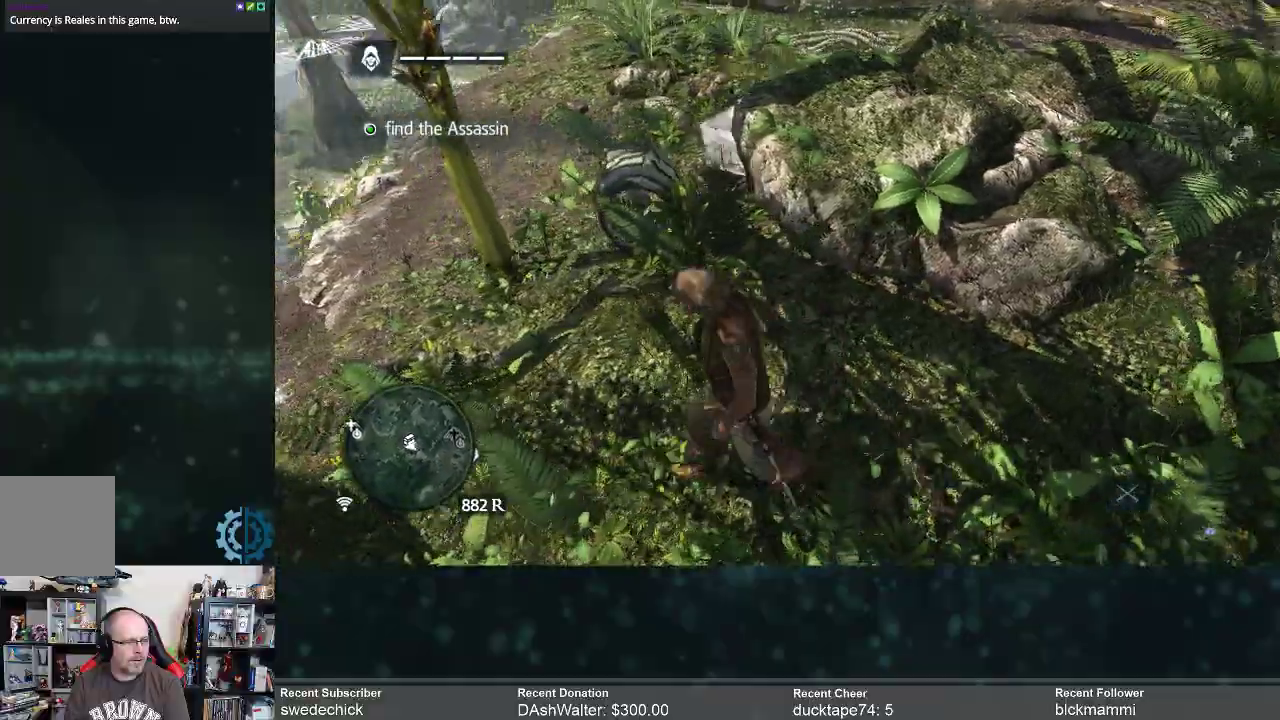
{"buttons": [], "left_stick": "left", "right_stick": "right", "events": [[133, "right_stick", "right"]]}
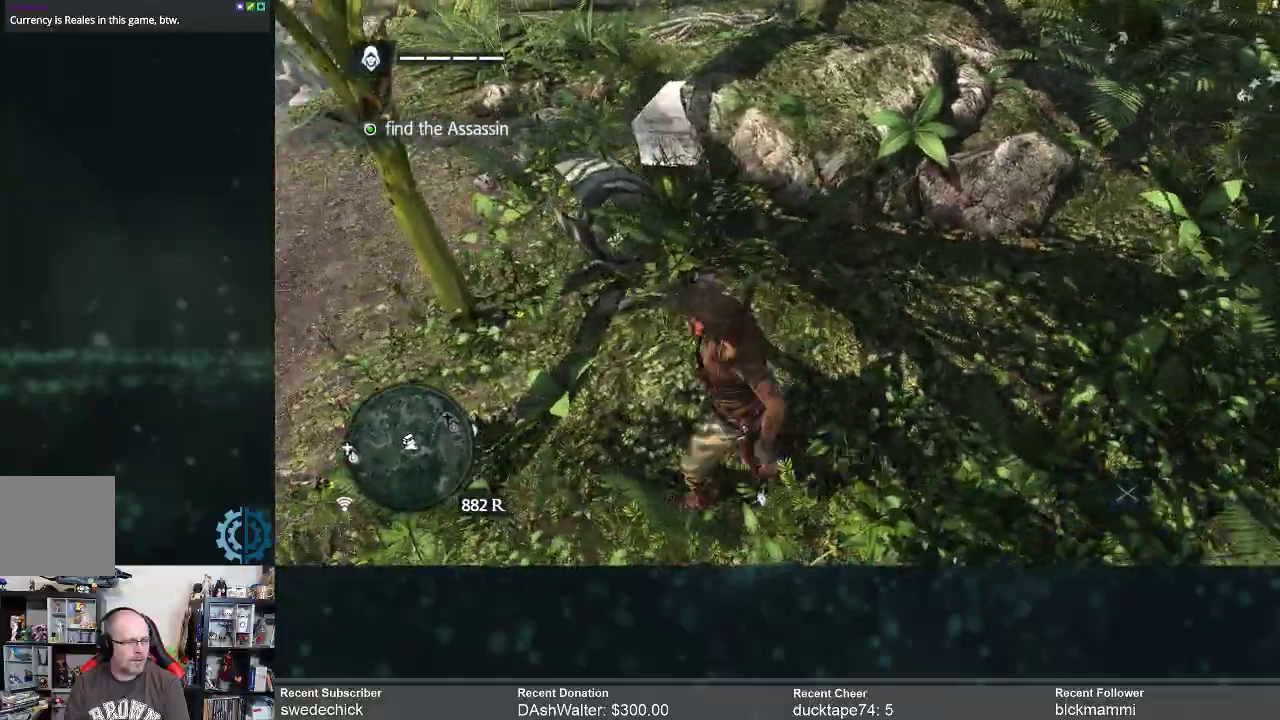
{"buttons": [], "left_stick": "center", "right_stick": "center", "events": [[33, "left_stick", "up-left"], [267, "right_stick", "center"], [433, "left_stick", "center"]]}
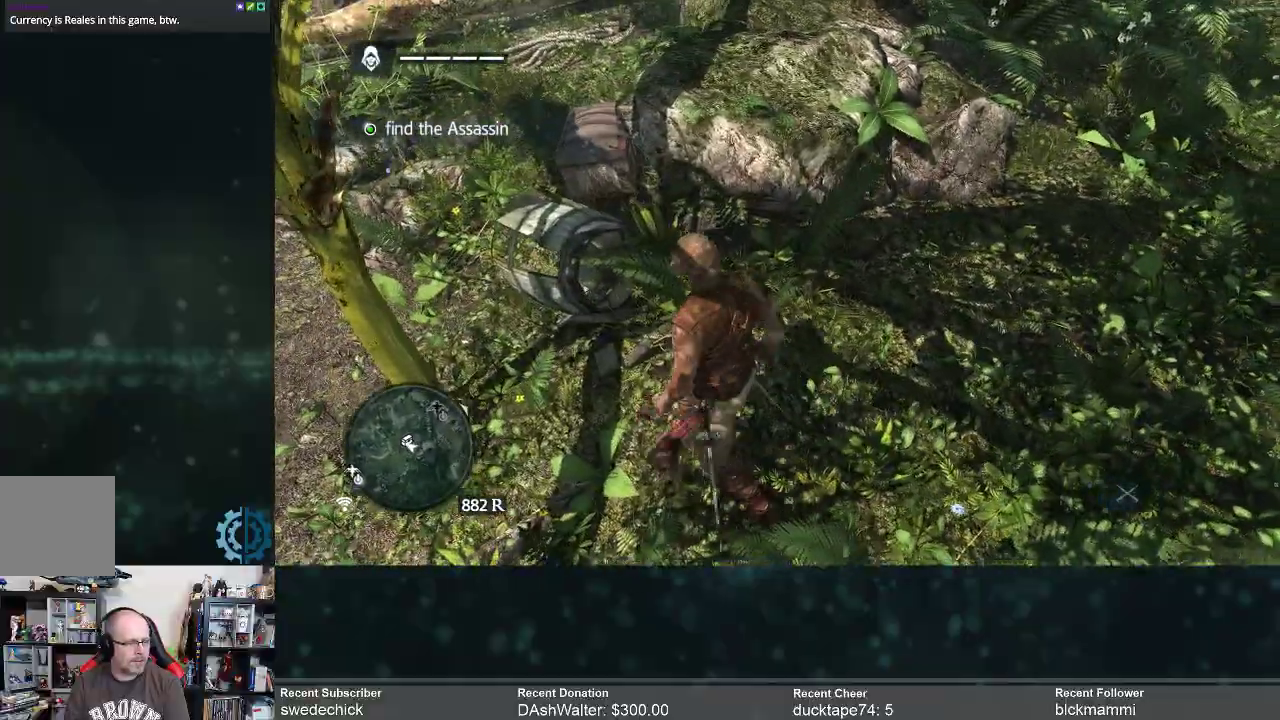
{"buttons": [], "left_stick": "left", "right_stick": "up-left", "events": [[267, "left_stick", "up"], [400, "left_stick", "left"], [500, "right_stick", "up-left"]]}
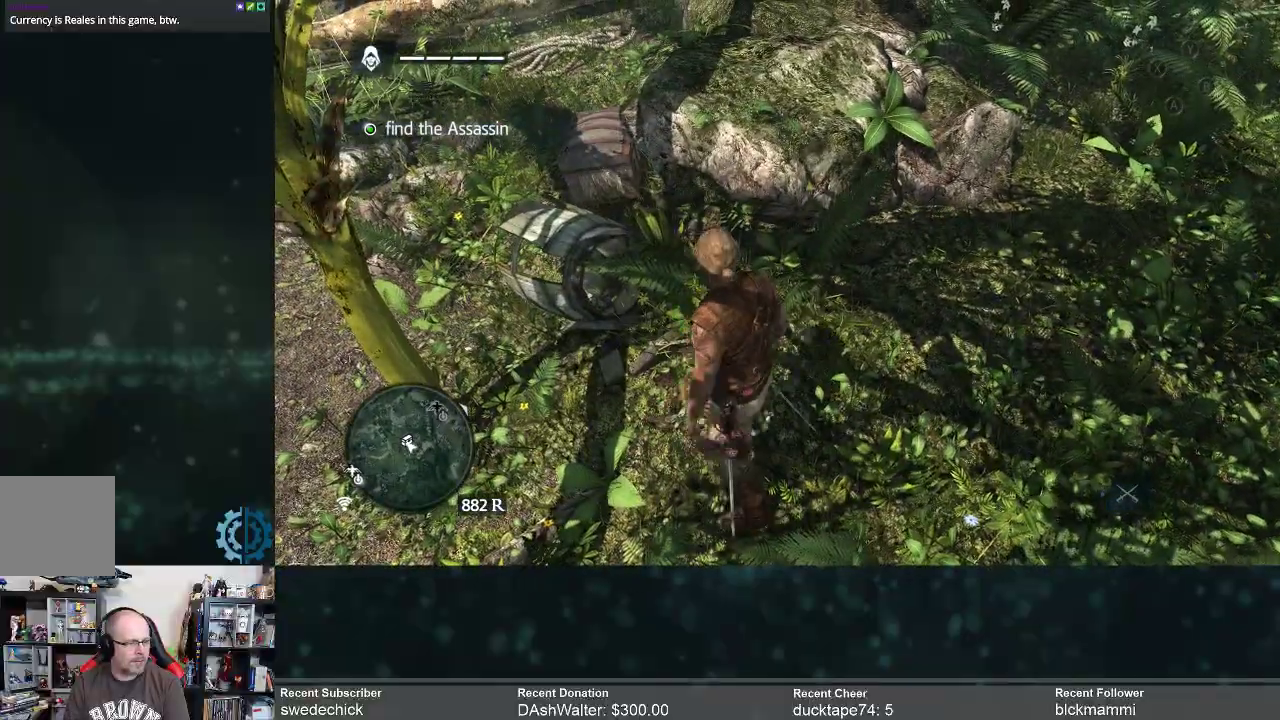
{"buttons": [], "left_stick": "down-left", "right_stick": "center", "events": [[33, "left_stick", "down-left"], [267, "right_stick", "center"]]}
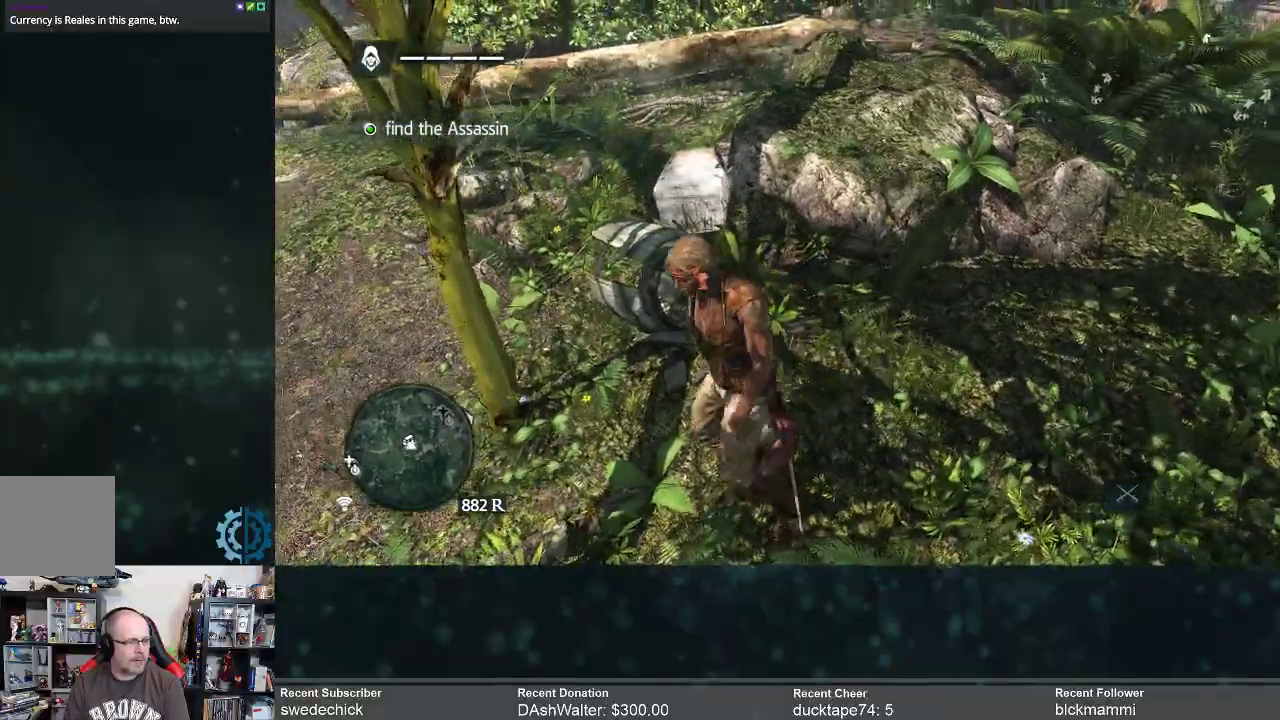
{"buttons": ["R2"], "left_stick": "down-left", "right_stick": "center", "events": [[233, "R2", "down"]]}
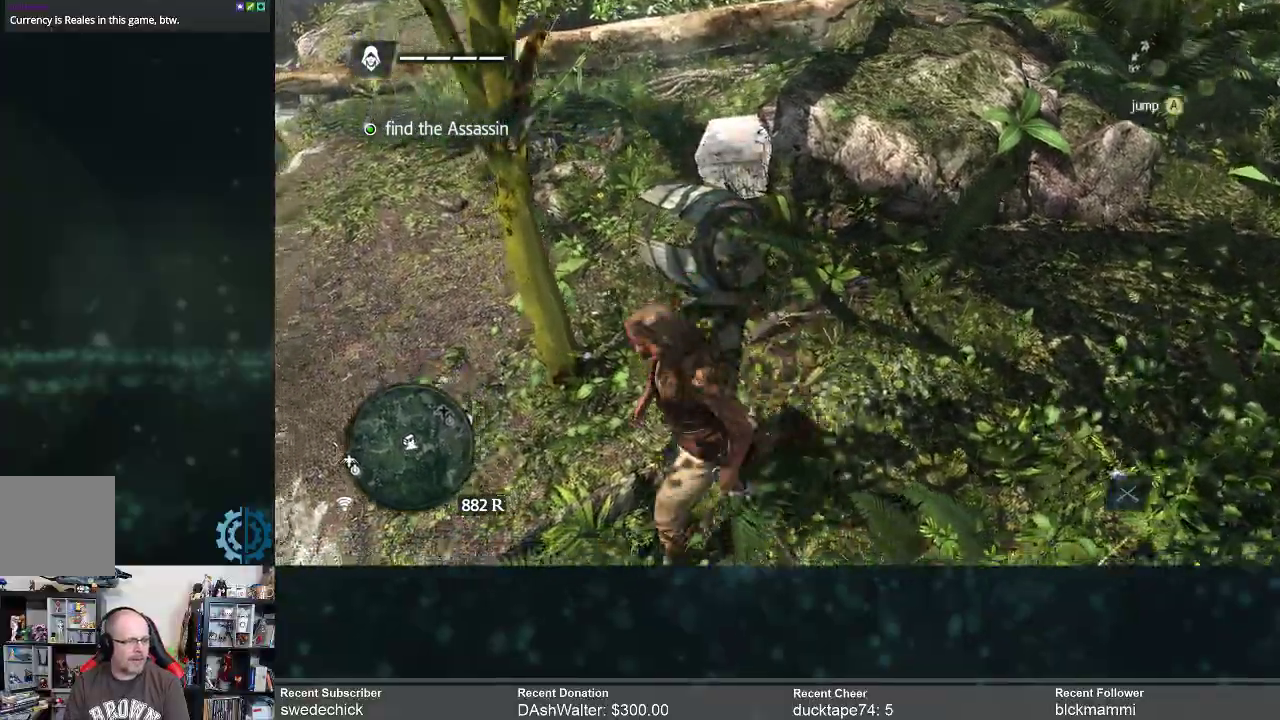
{"buttons": ["R2"], "left_stick": "up-left", "right_stick": "right", "events": [[33, "right_stick", "right"], [67, "left_stick", "left"], [267, "left_stick", "up-left"]]}
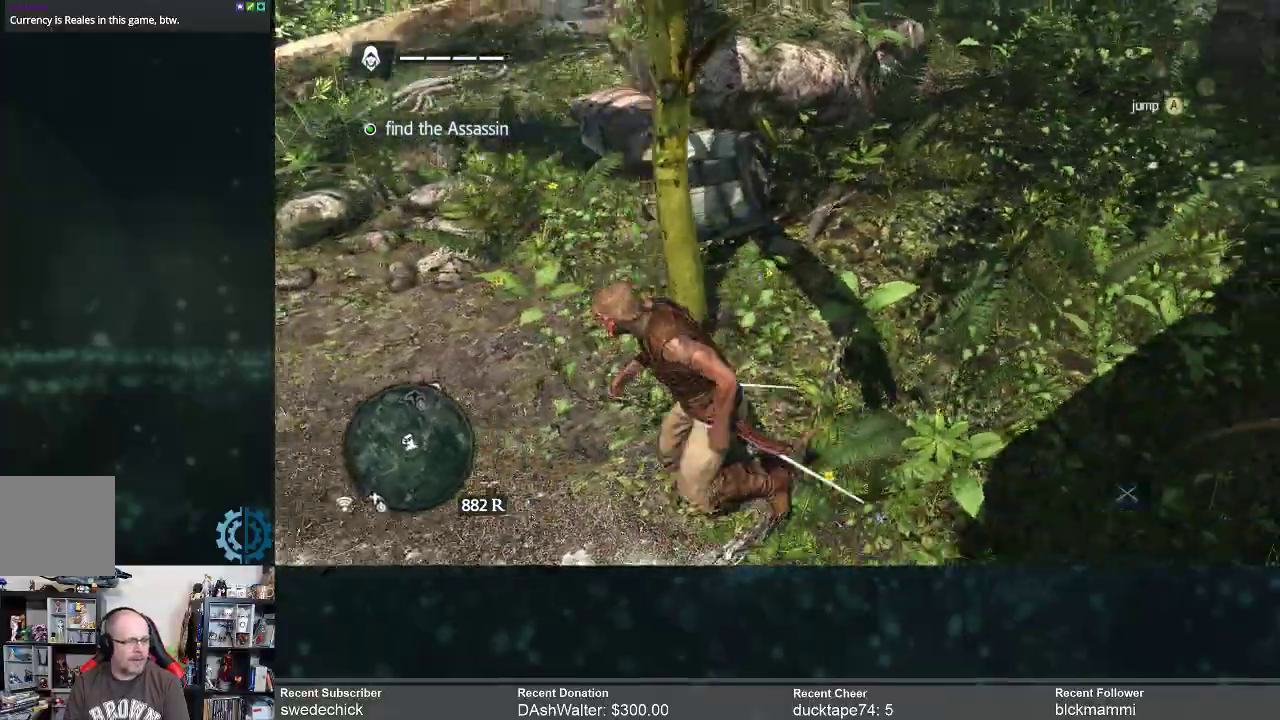
{"buttons": [], "left_stick": "up", "right_stick": "right", "events": [[467, "left_stick", "up"], [500, "R2", "up"]]}
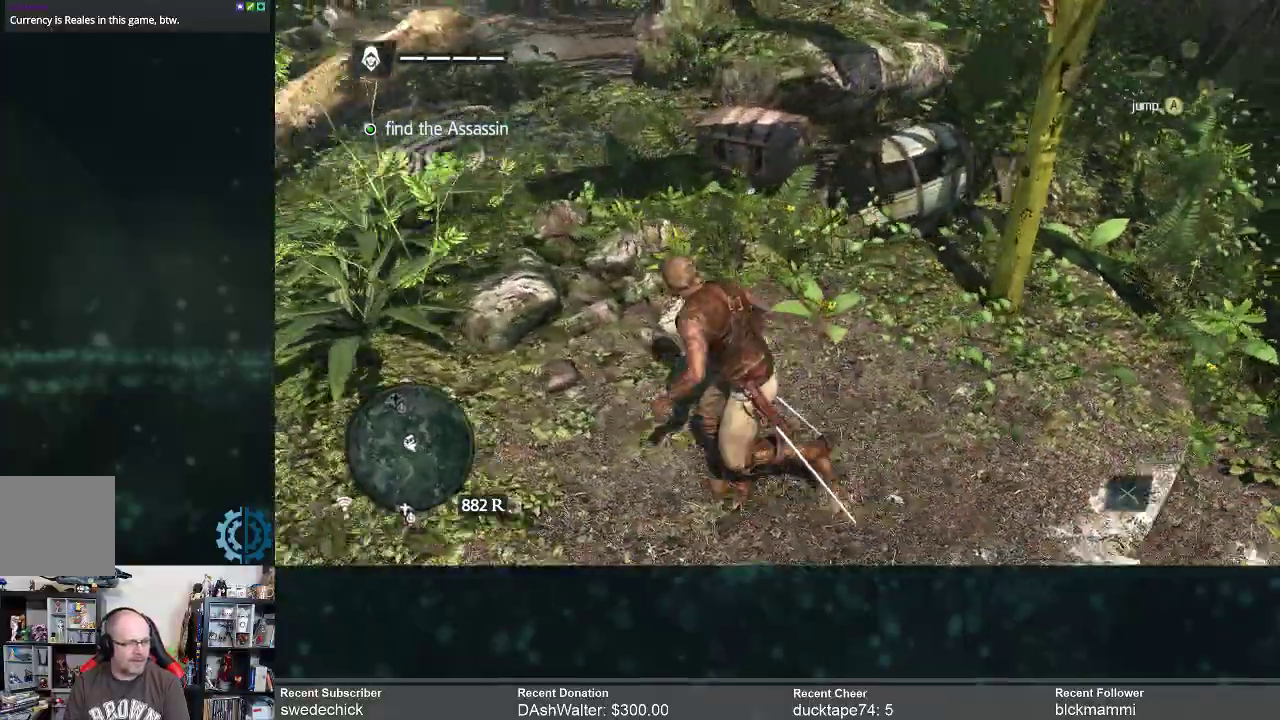
{"buttons": [], "left_stick": "up", "right_stick": "up", "events": [[267, "right_stick", "center"], [367, "right_stick", "up"]]}
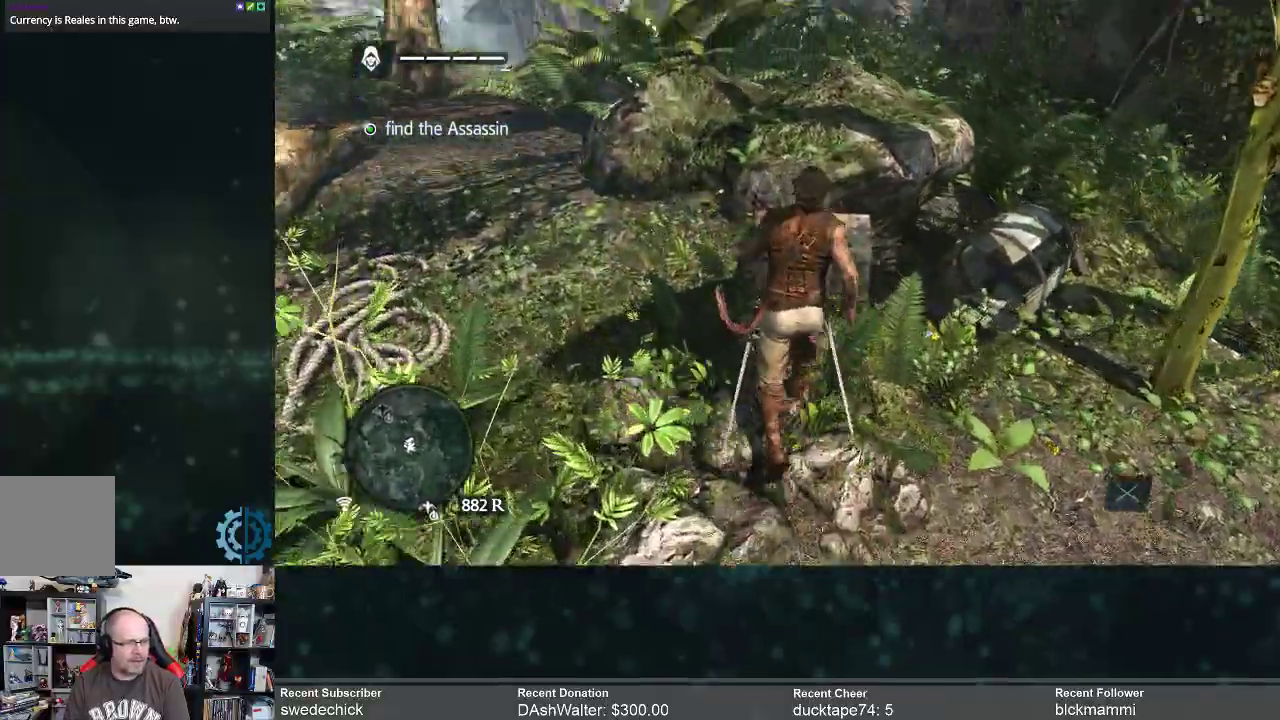
{"buttons": [], "left_stick": "center", "right_stick": "center", "events": [[33, "right_stick", "center"], [167, "left_stick", "center"], [300, "B", "down"], [400, "B", "up"]]}
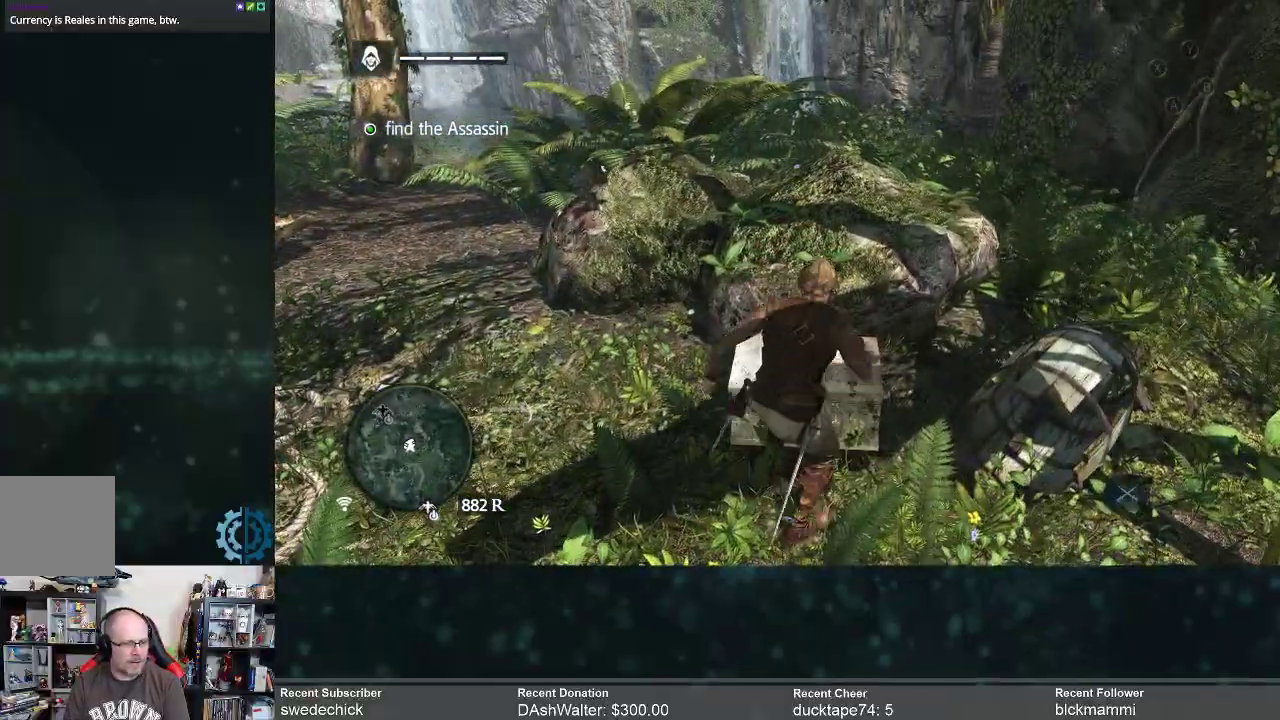
{"buttons": [], "left_stick": "center", "right_stick": "center", "events": []}
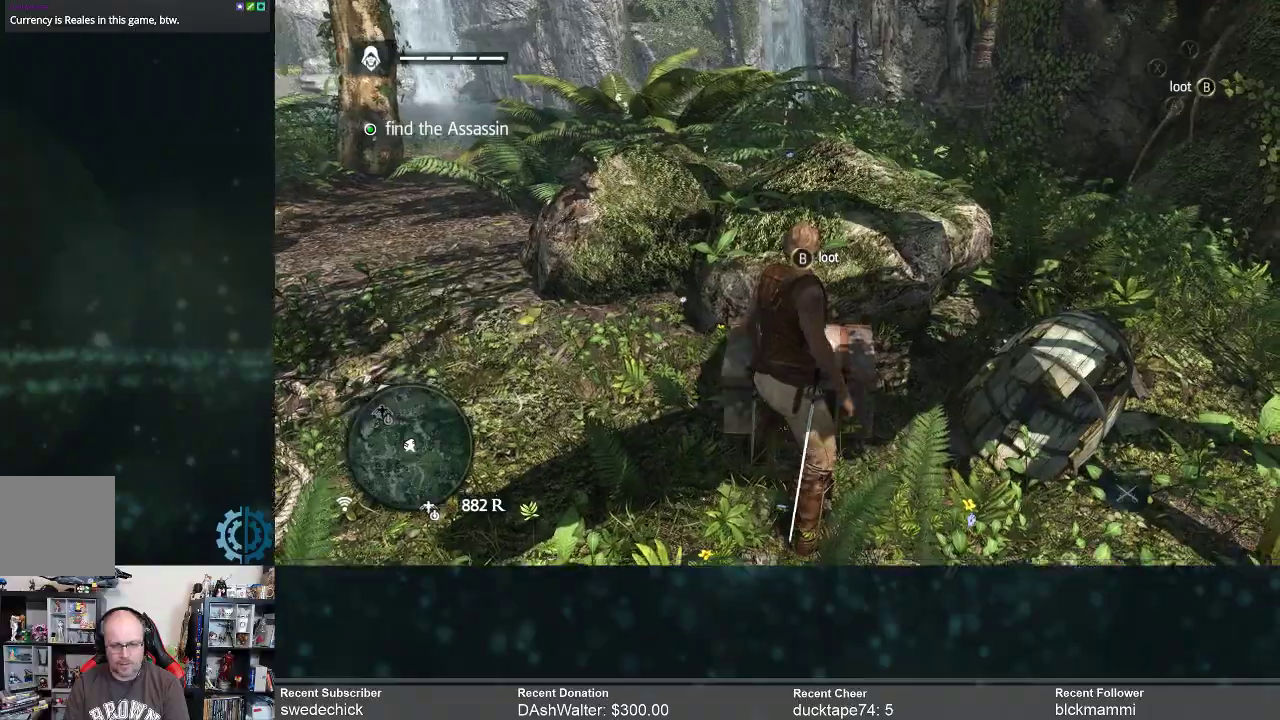
{"buttons": [], "left_stick": "center", "right_stick": "center", "events": [[200, "B", "down"], [267, "B", "up"]]}
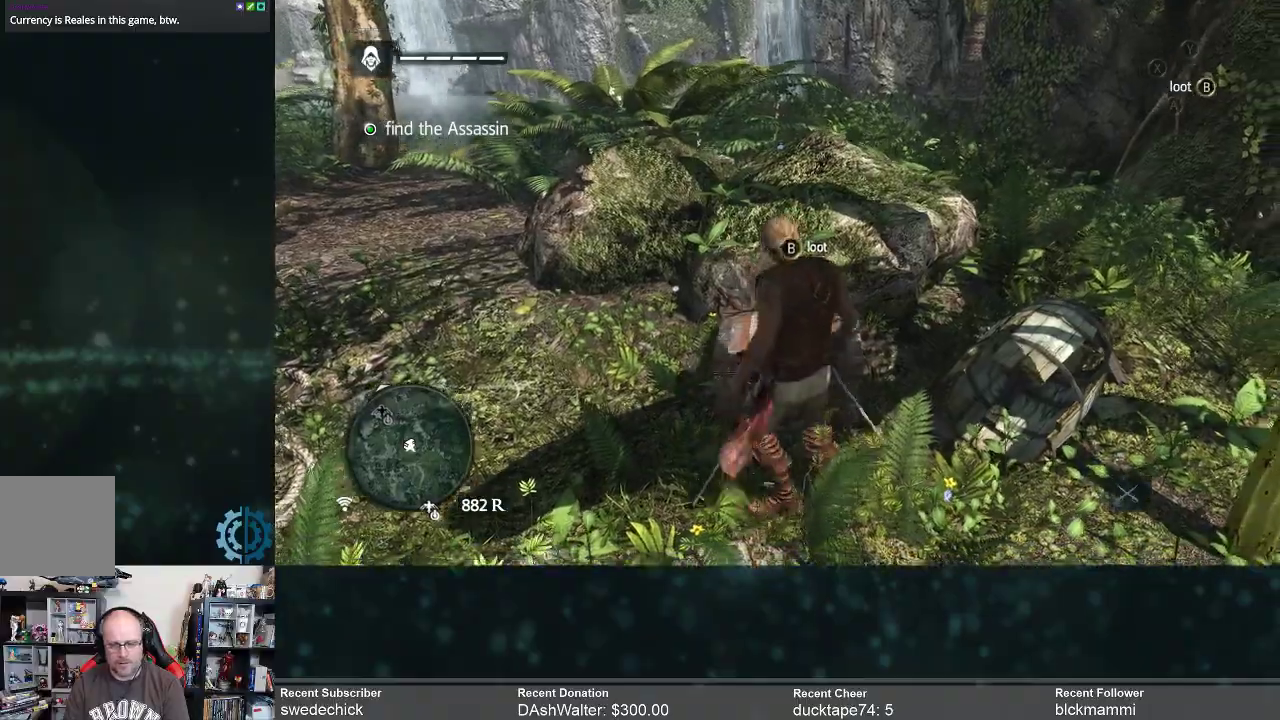
{"buttons": [], "left_stick": "center", "right_stick": "center", "events": []}
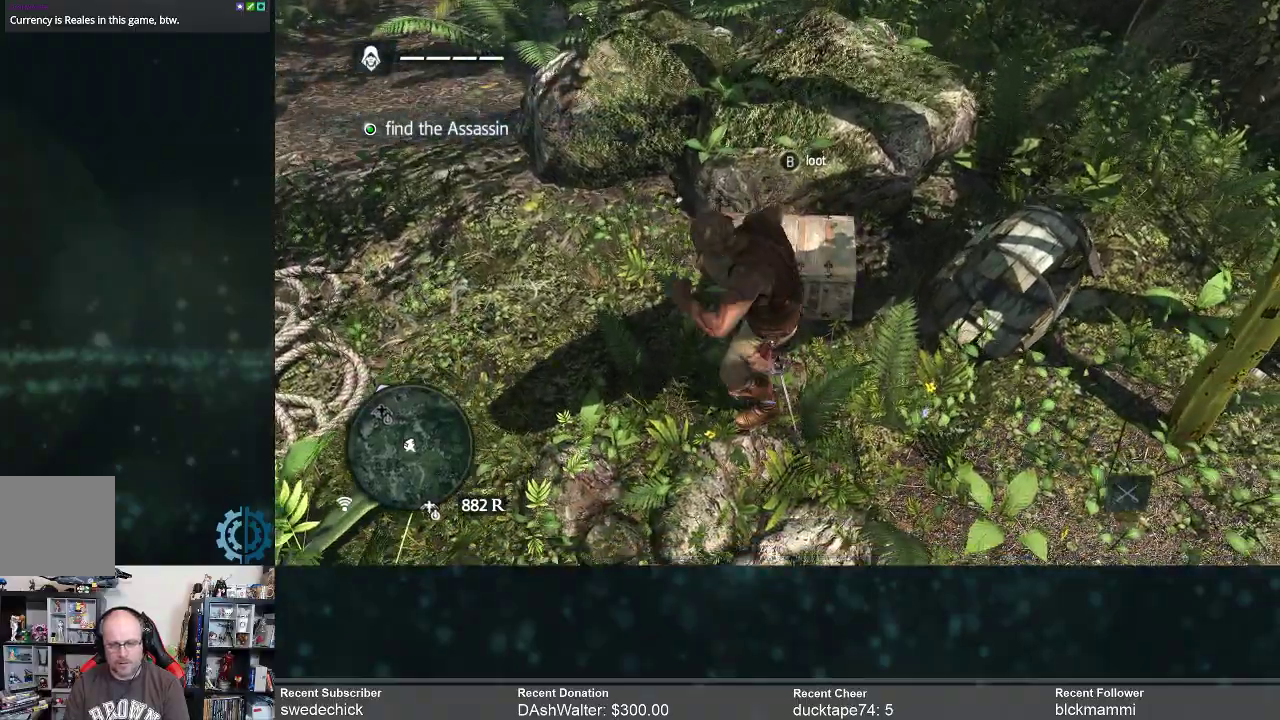
{"buttons": [], "left_stick": "center", "right_stick": "center", "events": []}
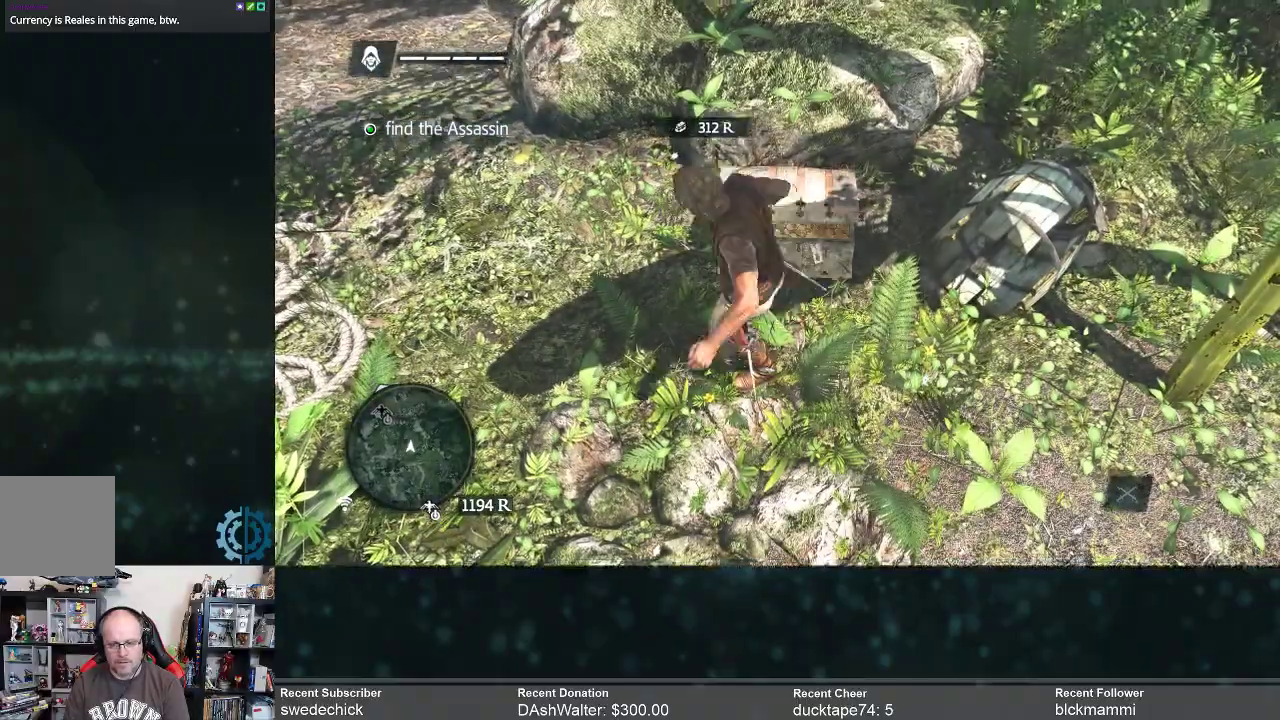
{"buttons": [], "left_stick": "center", "right_stick": "center", "events": []}
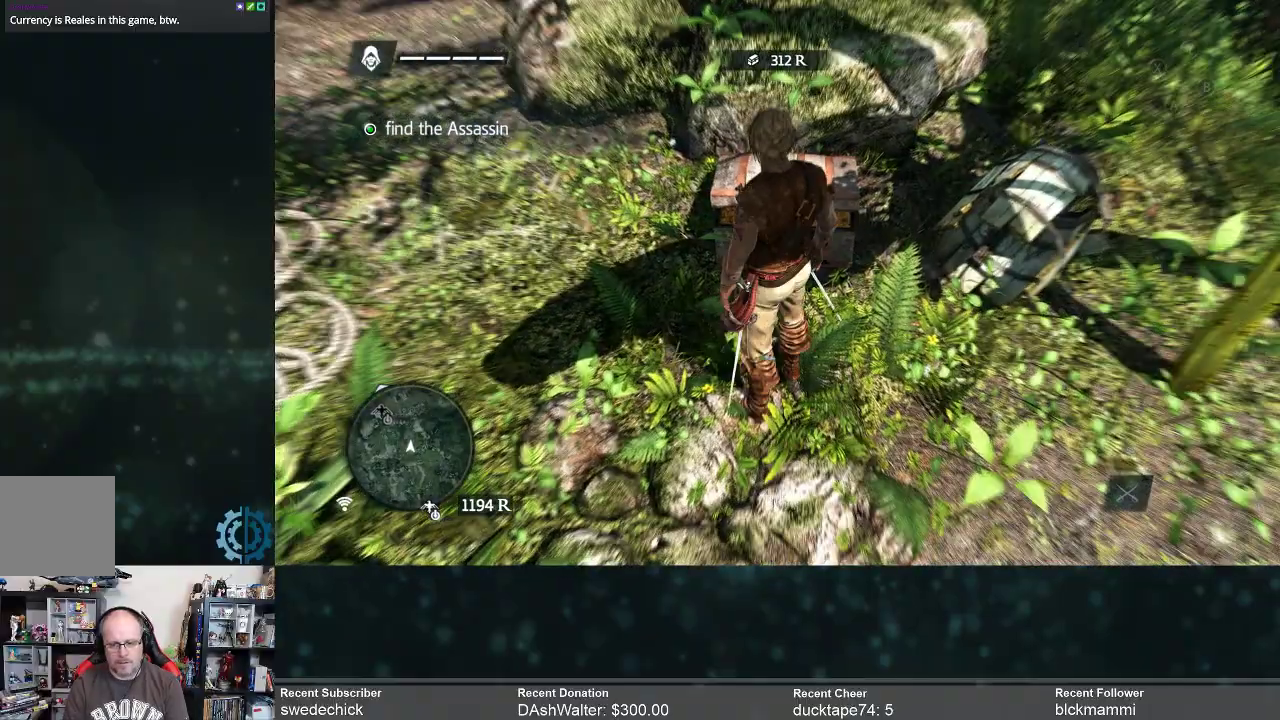
{"buttons": [], "left_stick": "center", "right_stick": "center", "events": []}
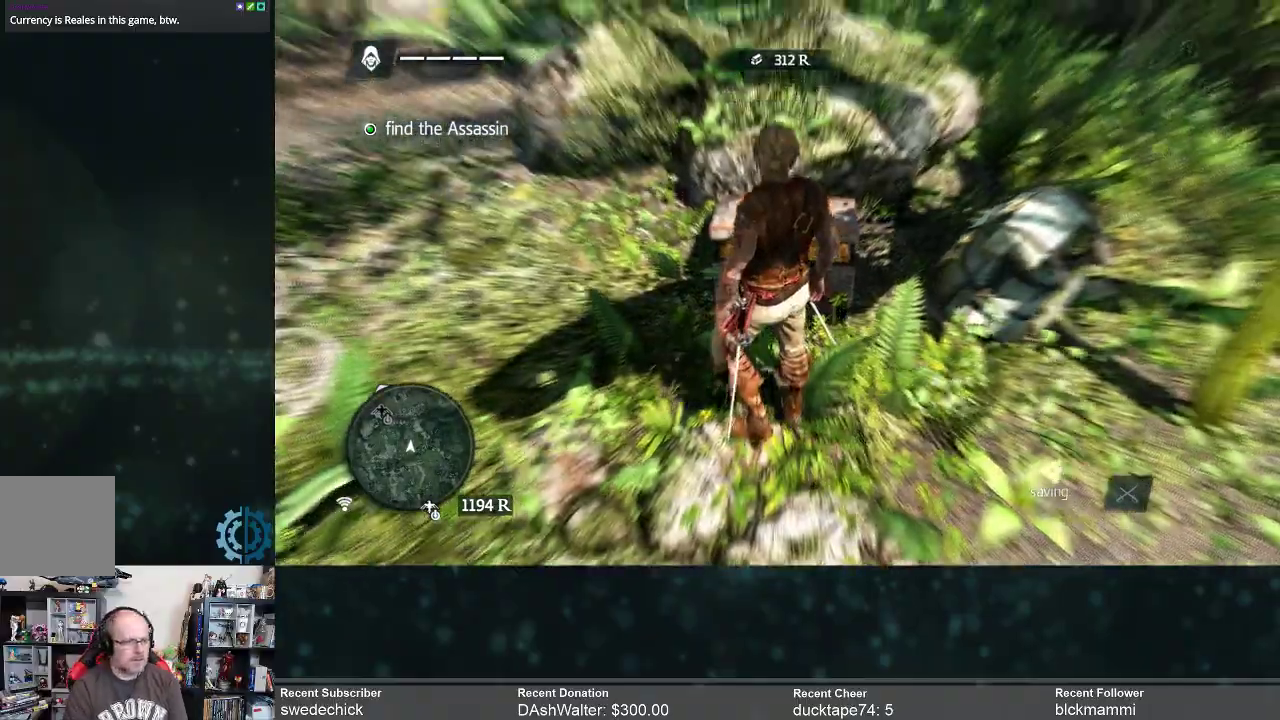
{"buttons": [], "left_stick": "center", "right_stick": "left", "events": [[200, "right_stick", "left"]]}